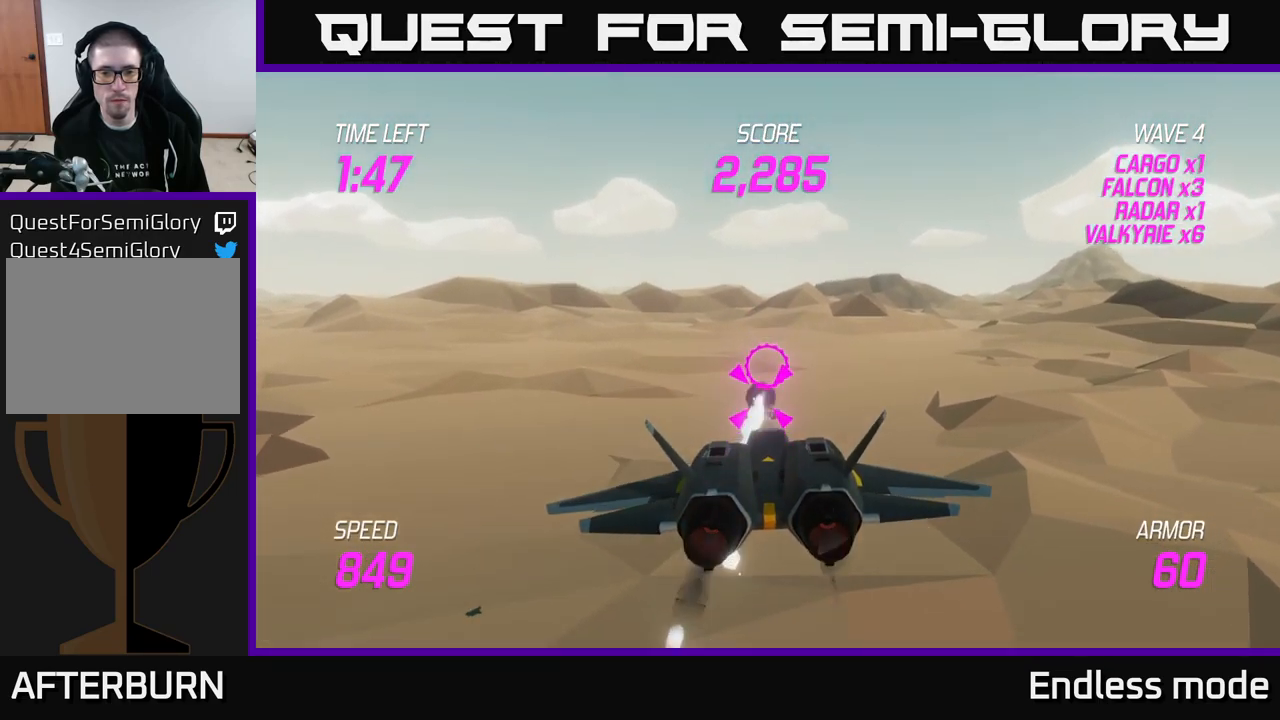
Gameplay with a controller (Xbox layout); each line is a JSON object with the inputs held at the frame after it. "events" lists button and stick changes between this image and that frame as [ms after this image, input, new state], when the widget could be followed in between.
{"buttons": [], "left_stick": "up-right", "right_stick": "center", "events": [[50, "R2", "down"], [150, "R2", "up"], [266, "R2", "down"], [333, "R2", "up"], [350, "left_stick", "right"], [500, "left_stick", "up-right"]]}
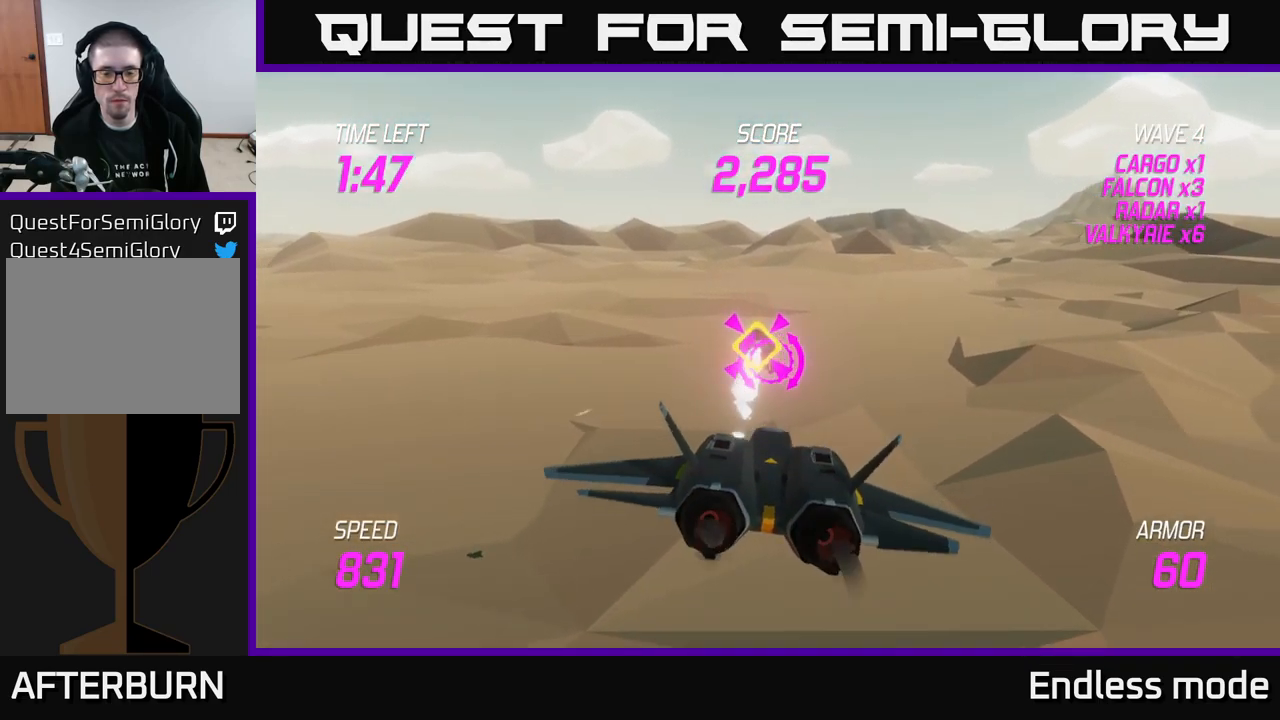
{"buttons": [], "left_stick": "right", "right_stick": "center", "events": [[450, "left_stick", "right"]]}
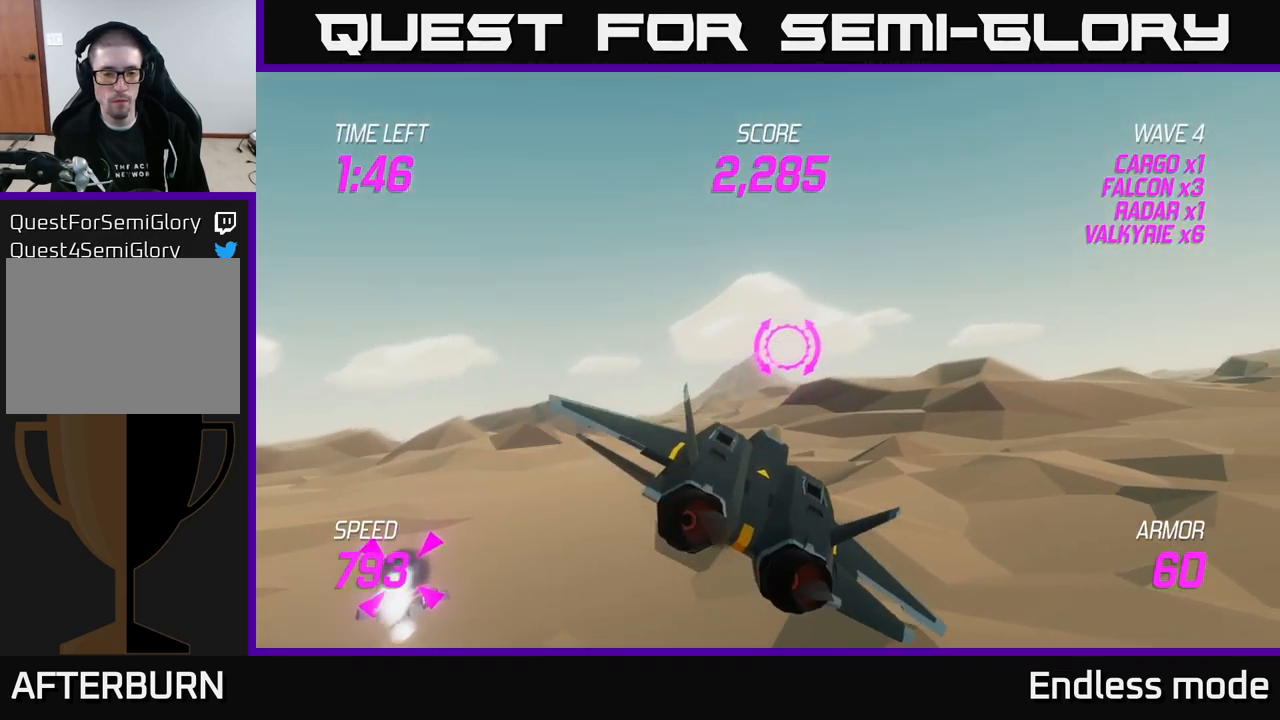
{"buttons": ["L2"], "left_stick": "right", "right_stick": "center", "events": [[116, "L2", "down"]]}
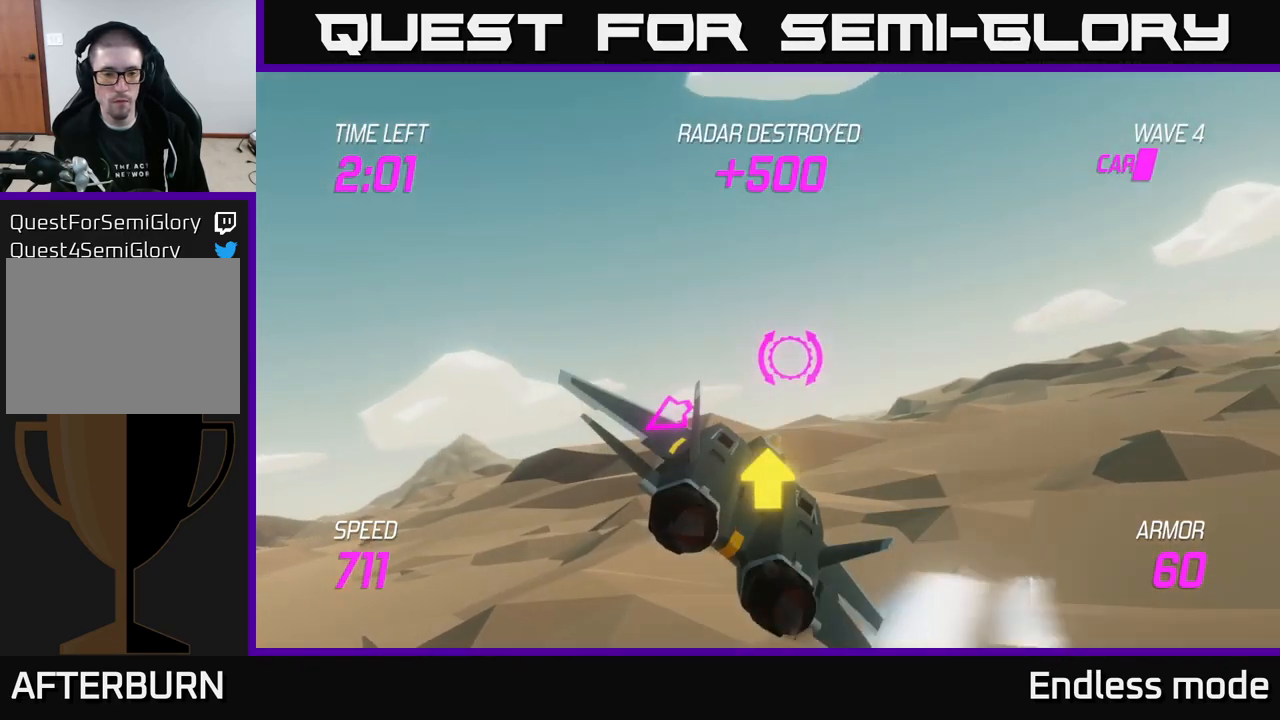
{"buttons": ["L2"], "left_stick": "right", "right_stick": "center", "events": []}
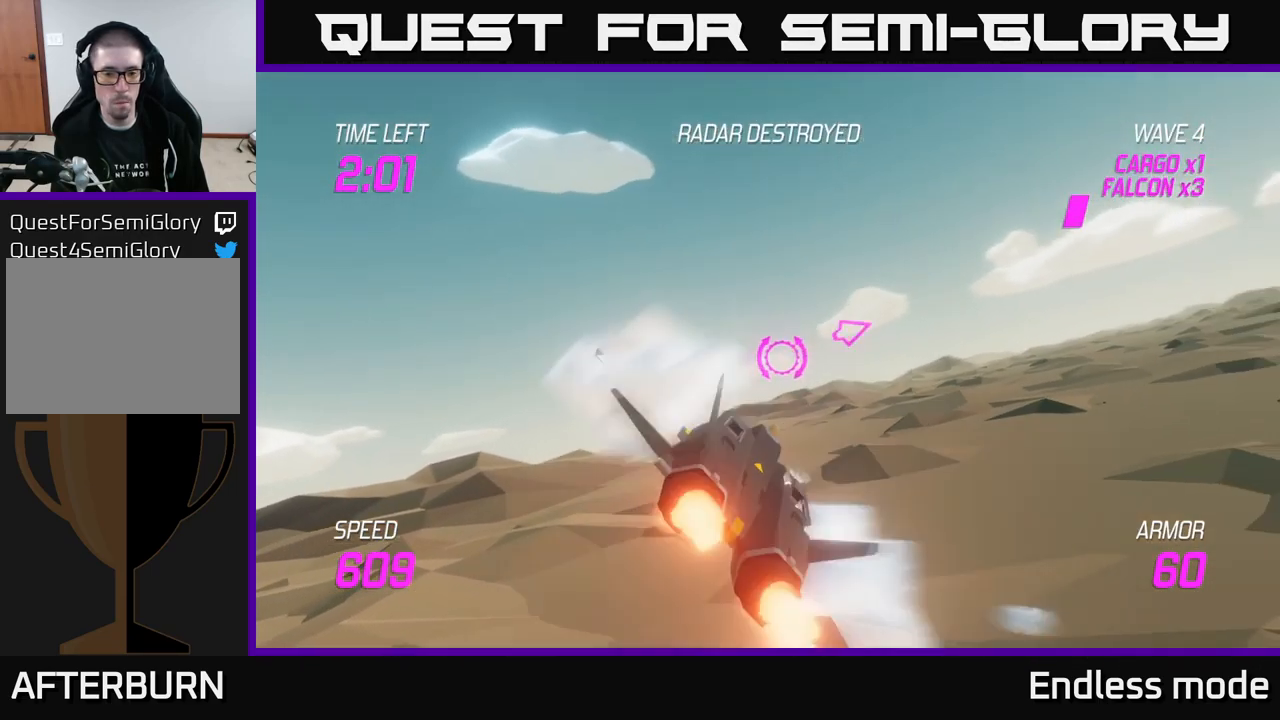
{"buttons": ["L2"], "left_stick": "right", "right_stick": "center", "events": []}
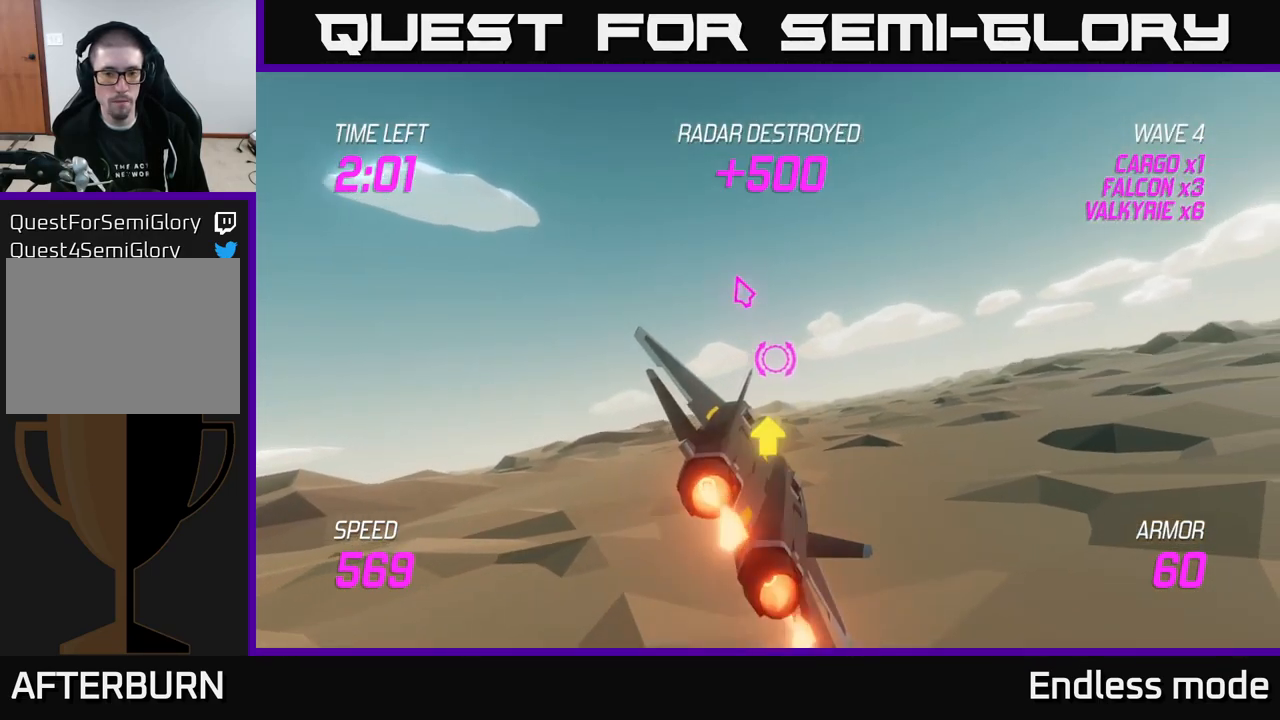
{"buttons": [], "left_stick": "left", "right_stick": "center", "events": [[283, "L2", "up"], [500, "left_stick", "left"]]}
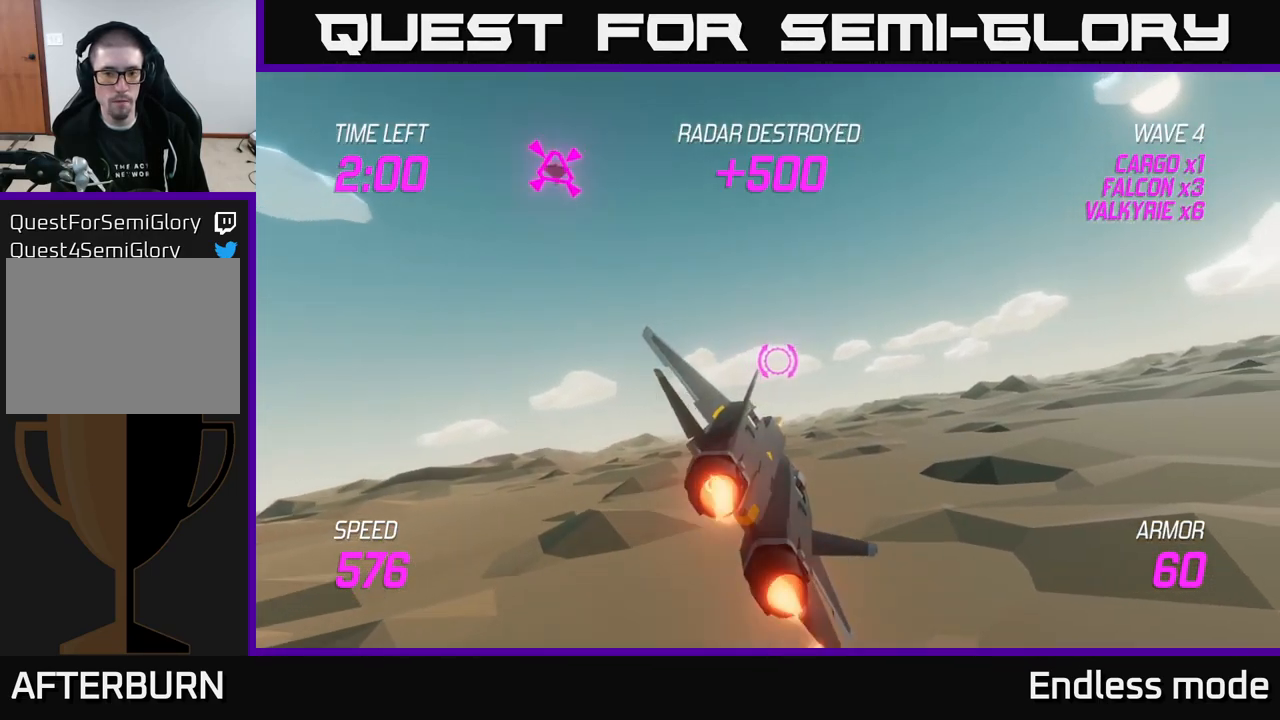
{"buttons": ["R2"], "left_stick": "up", "right_stick": "center", "events": [[316, "left_stick", "up-left"], [483, "left_stick", "up"], [500, "R2", "down"]]}
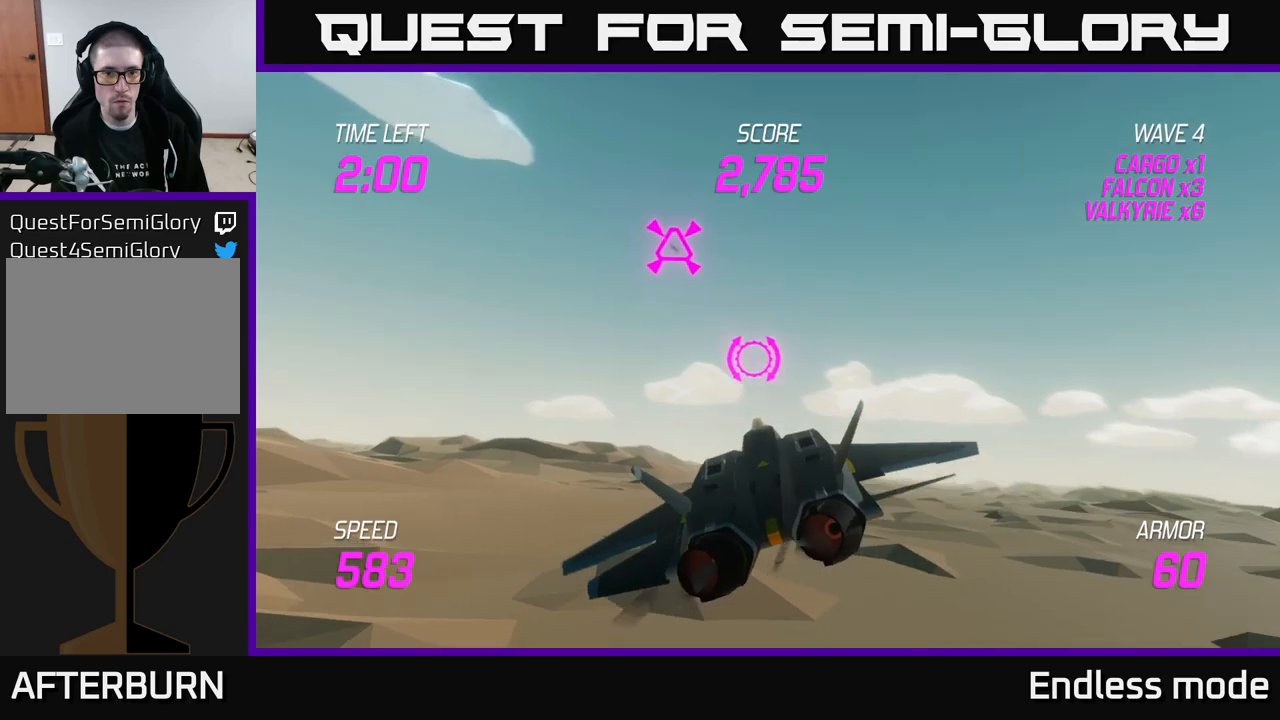
{"buttons": [], "left_stick": "down-right", "right_stick": "center", "events": [[33, "left_stick", "center"], [83, "R2", "up"], [167, "R2", "down"], [217, "left_stick", "down"], [283, "R2", "up"], [350, "left_stick", "down-right"]]}
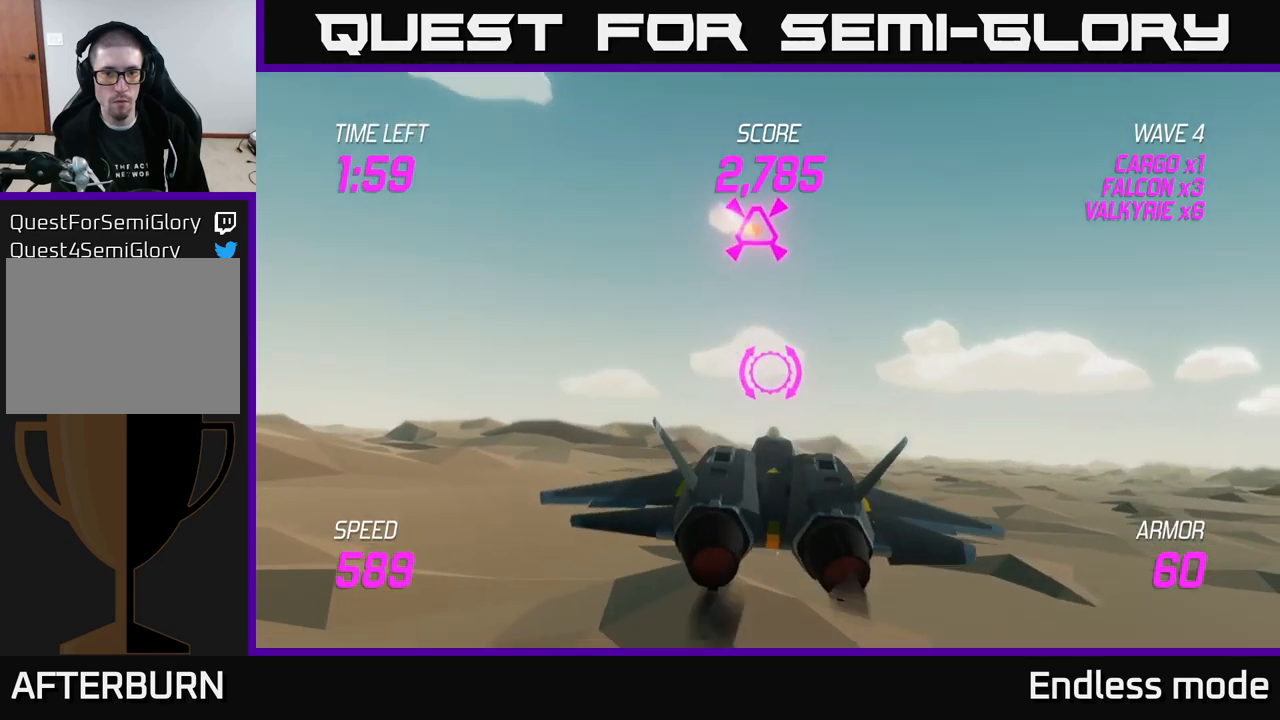
{"buttons": ["L2"], "left_stick": "right", "right_stick": "center", "events": [[67, "left_stick", "right"], [383, "L2", "down"]]}
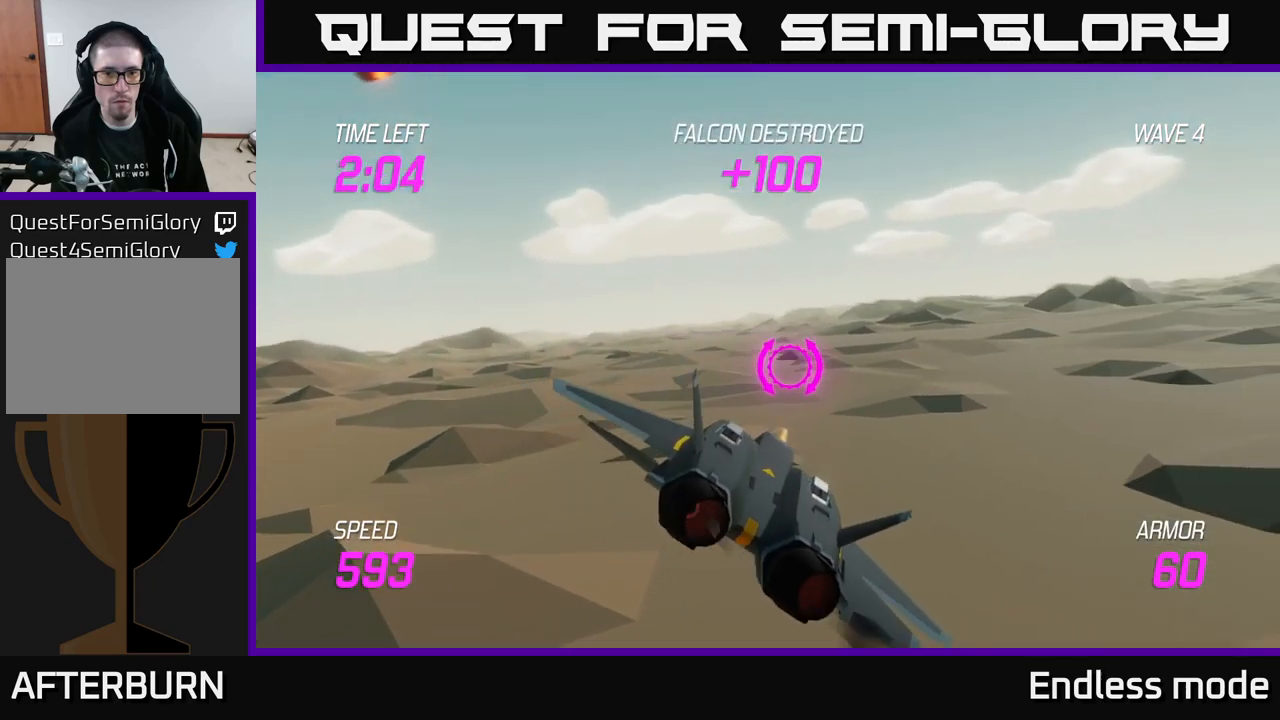
{"buttons": ["L2"], "left_stick": "right", "right_stick": "center", "events": [[50, "left_stick", "left"], [217, "left_stick", "center"], [267, "left_stick", "right"]]}
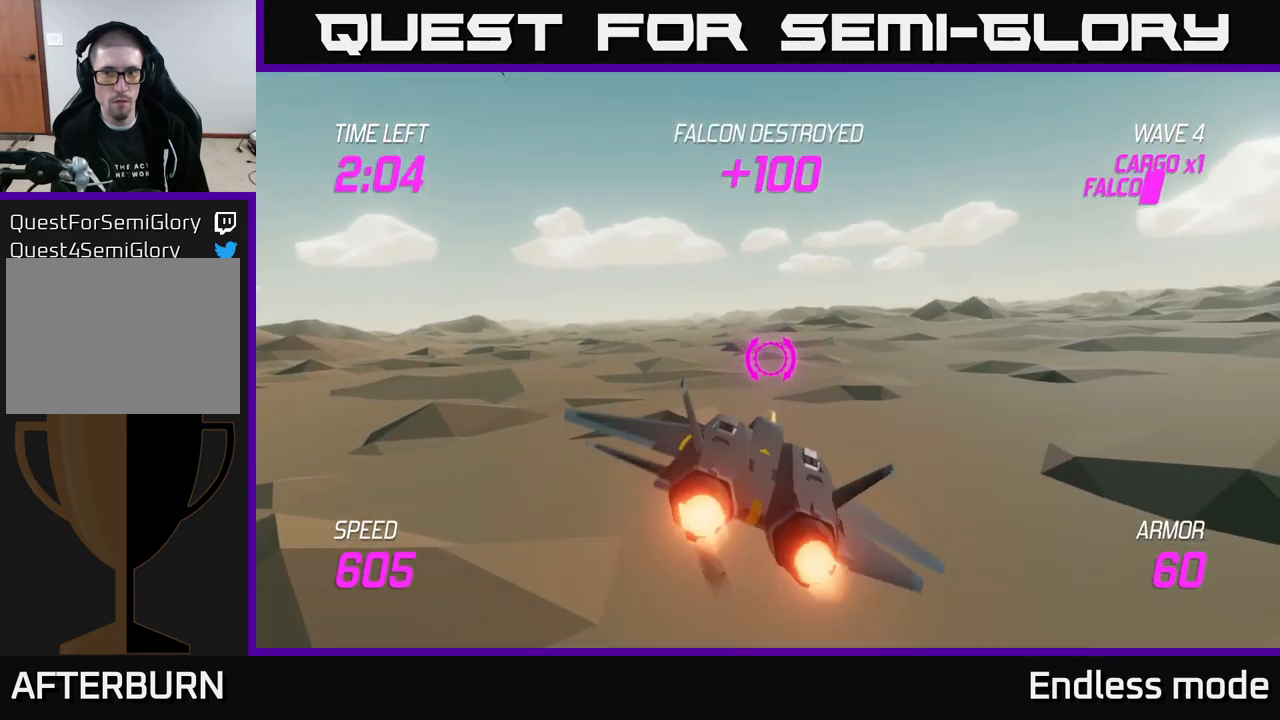
{"buttons": [], "left_stick": "up-left", "right_stick": "center", "events": [[200, "L2", "up"], [200, "left_stick", "up-right"], [500, "left_stick", "up-left"]]}
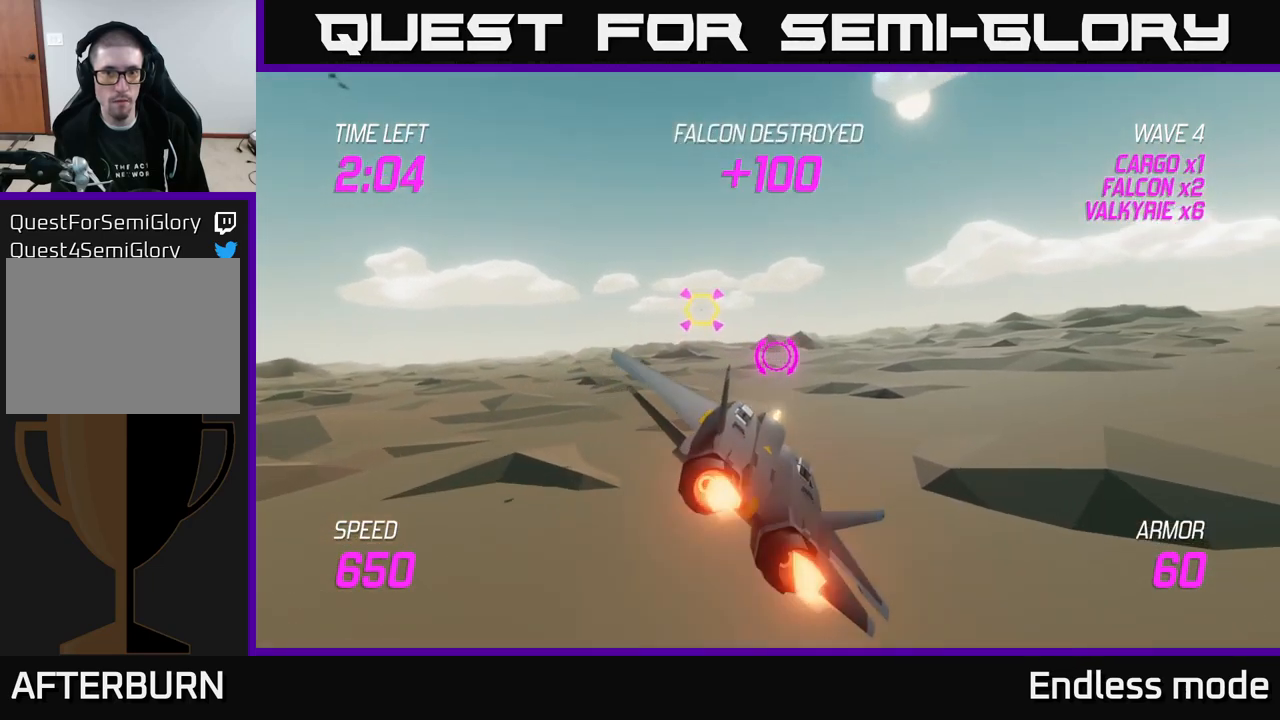
{"buttons": ["R2"], "left_stick": "right", "right_stick": "center", "events": [[33, "left_stick", "left"], [300, "R2", "down"], [333, "left_stick", "center"], [350, "R2", "up"], [417, "left_stick", "right"], [433, "R2", "down"]]}
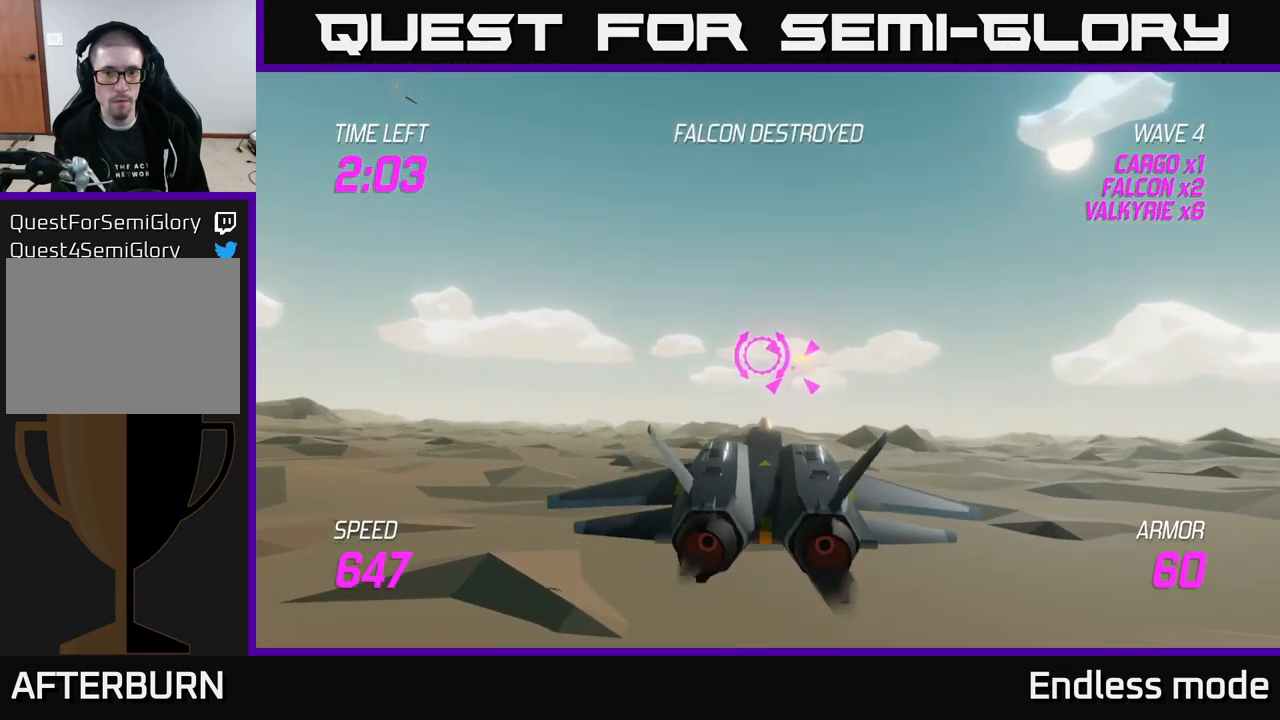
{"buttons": [], "left_stick": "center", "right_stick": "center", "events": [[33, "R2", "up"], [33, "left_stick", "center"], [167, "R2", "down"], [250, "R2", "up"], [283, "left_stick", "up-right"], [350, "R2", "down"], [383, "left_stick", "center"], [467, "R2", "up"]]}
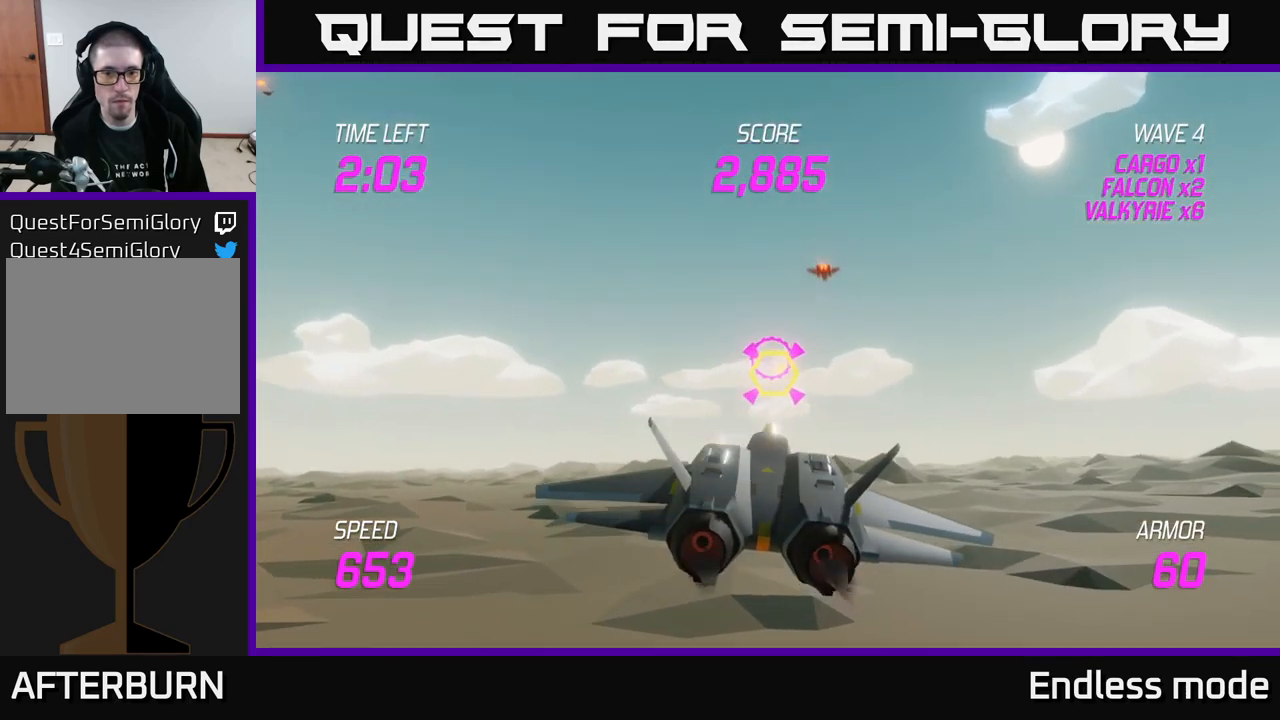
{"buttons": [], "left_stick": "up", "right_stick": "center", "events": [[83, "R2", "down"], [83, "left_stick", "right"], [167, "R2", "up"], [167, "left_stick", "center"], [283, "left_stick", "right"], [500, "left_stick", "up"]]}
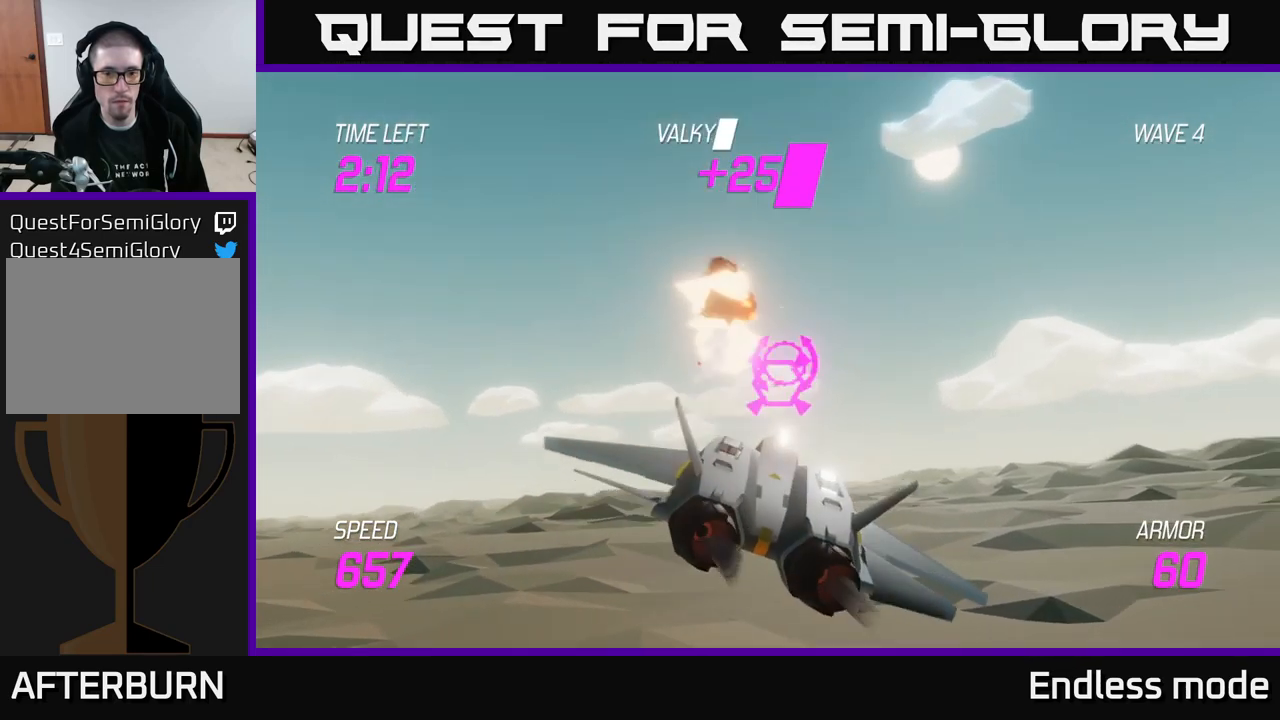
{"buttons": [], "left_stick": "up-left", "right_stick": "center", "events": [[33, "R2", "down"], [33, "left_stick", "left"], [100, "left_stick", "down"], [150, "R2", "up"], [250, "R2", "down"], [250, "left_stick", "center"], [317, "left_stick", "left"], [367, "R2", "up"], [467, "left_stick", "up-left"]]}
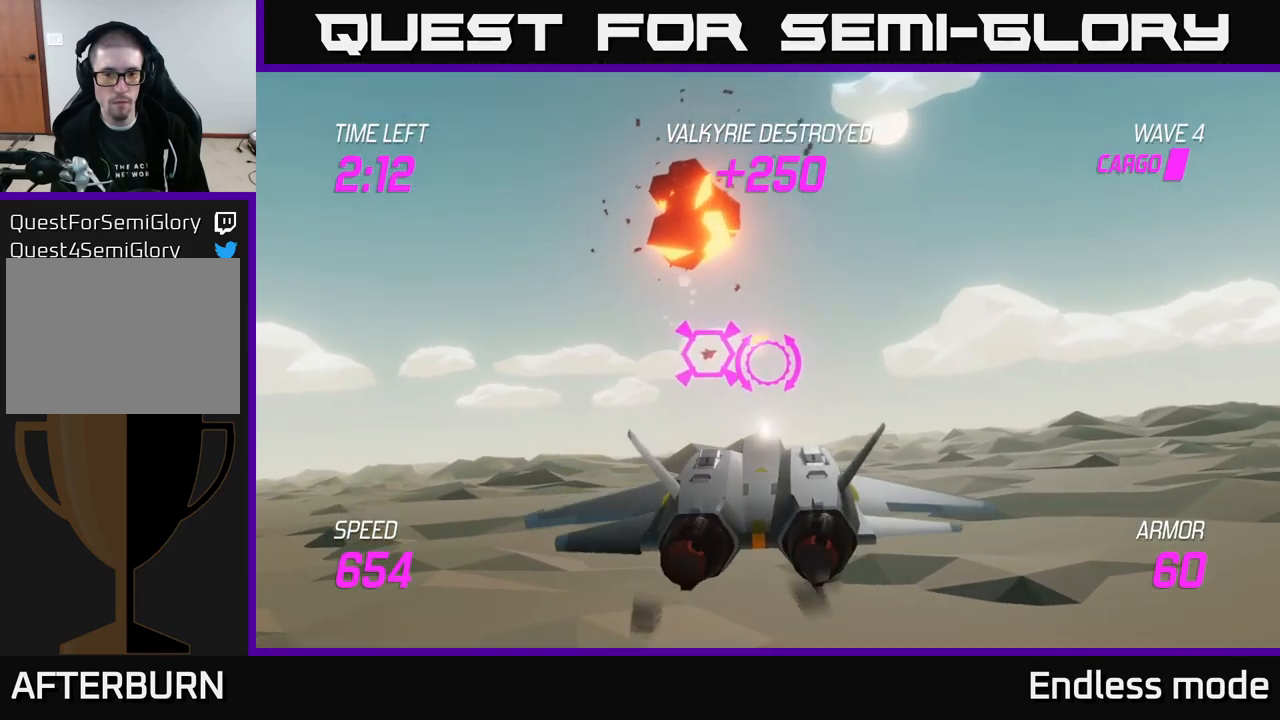
{"buttons": [], "left_stick": "up-left", "right_stick": "center", "events": [[117, "left_stick", "center"], [150, "R2", "down"], [267, "R2", "up"], [383, "R2", "down"], [400, "left_stick", "up-left"], [483, "R2", "up"]]}
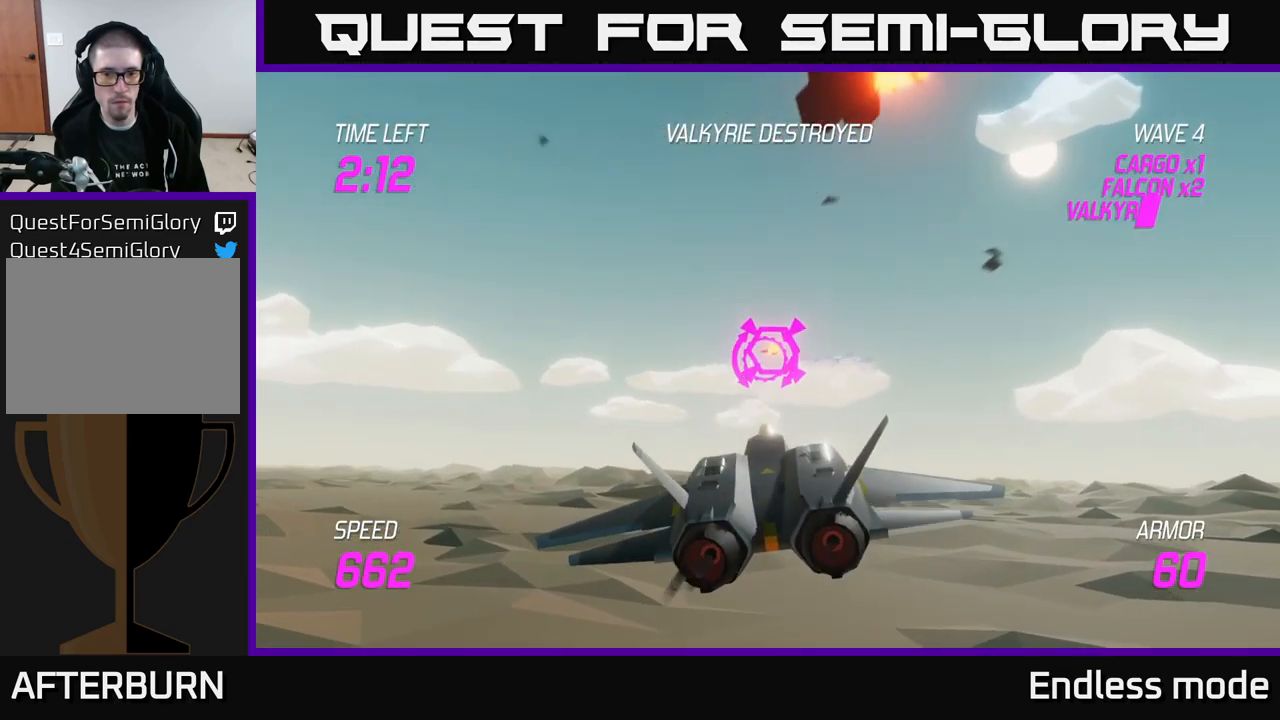
{"buttons": [], "left_stick": "down", "right_stick": "center", "events": [[33, "left_stick", "center"], [117, "R2", "down"], [217, "R2", "up"], [233, "left_stick", "left"], [300, "R2", "down"], [333, "left_stick", "center"], [433, "R2", "up"], [467, "left_stick", "down"]]}
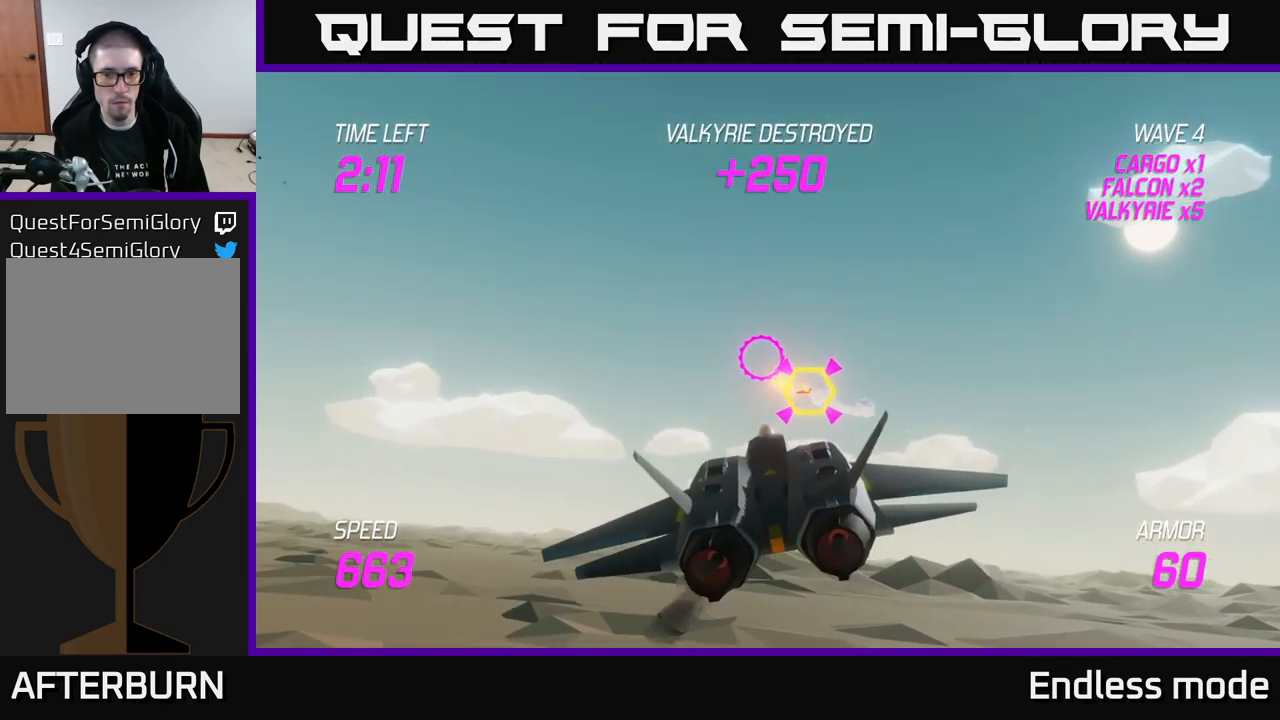
{"buttons": [], "left_stick": "down", "right_stick": "center", "events": [[166, "left_stick", "center"], [366, "left_stick", "down"]]}
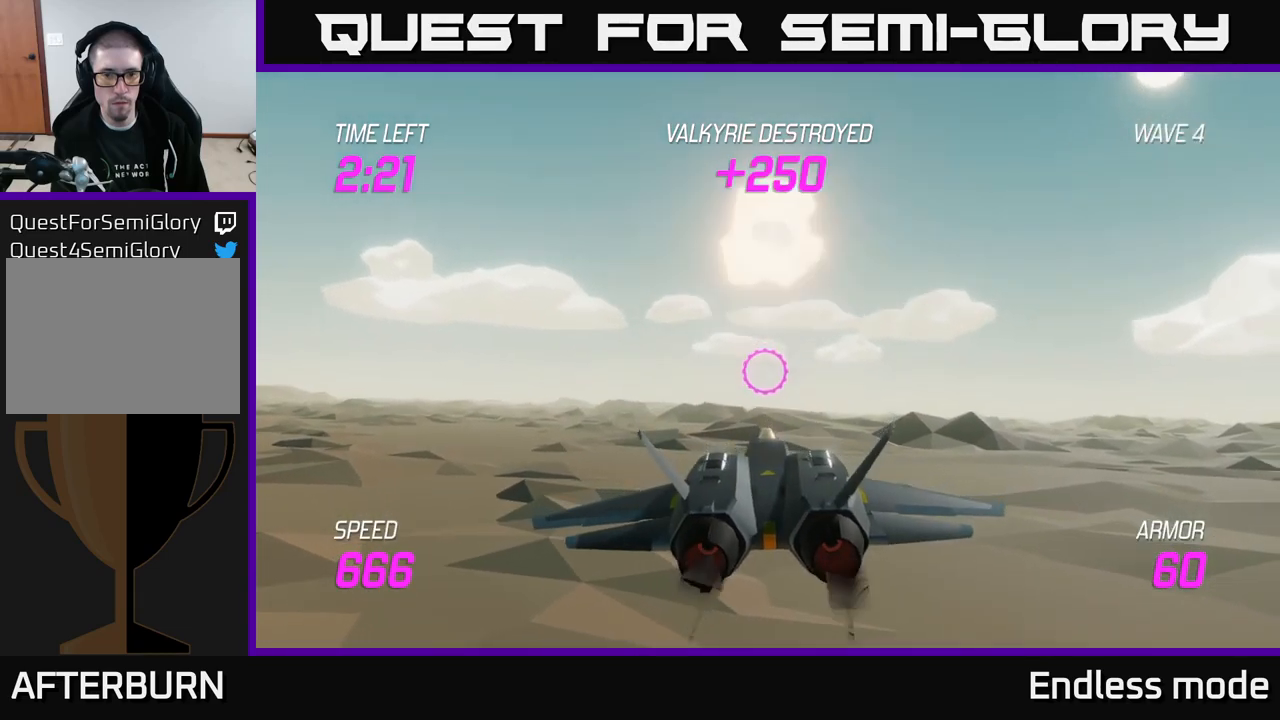
{"buttons": ["L2"], "left_stick": "right", "right_stick": "center", "events": [[17, "left_stick", "center"], [100, "left_stick", "right"], [484, "L2", "down"]]}
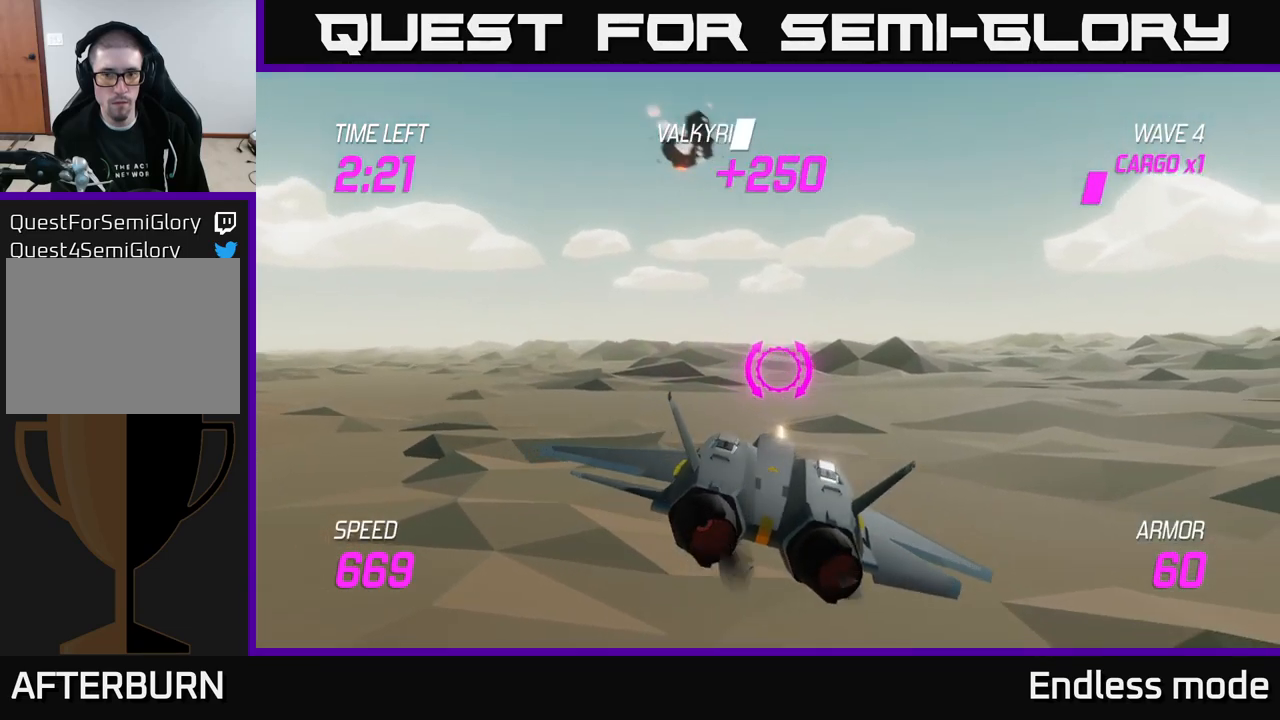
{"buttons": ["L2"], "left_stick": "right", "right_stick": "center", "events": []}
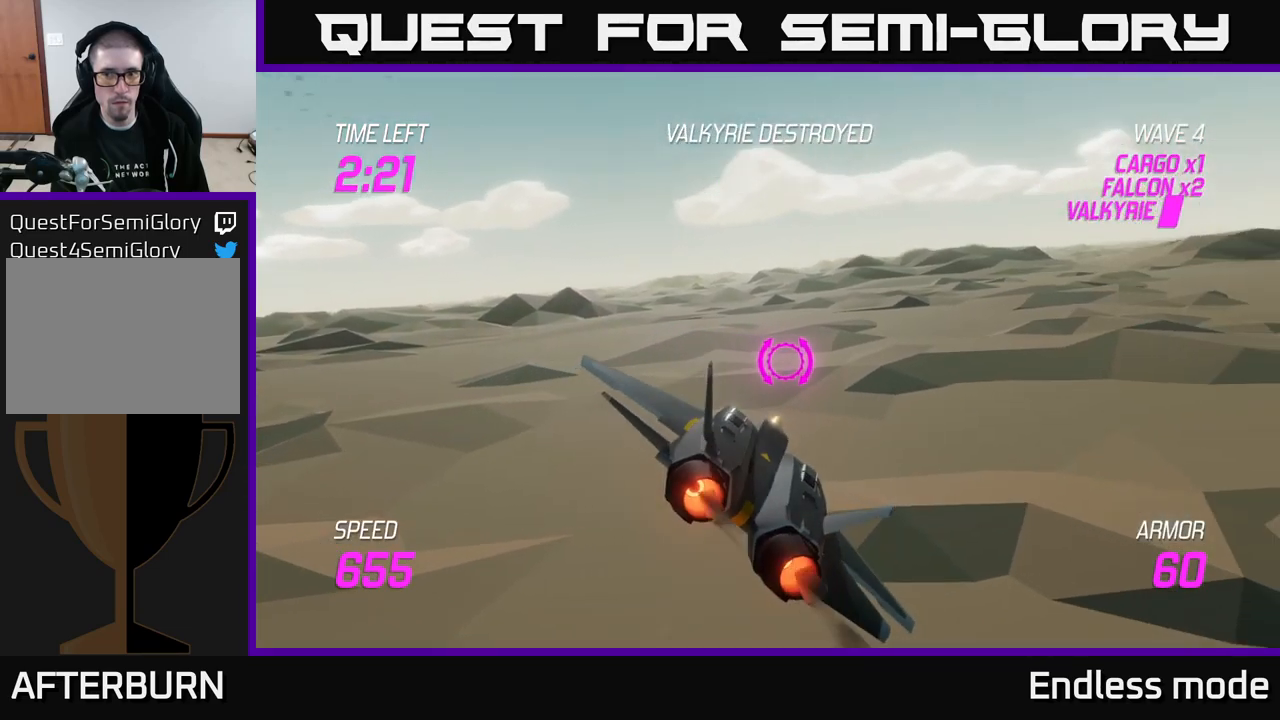
{"buttons": [], "left_stick": "left", "right_stick": "center", "events": [[67, "left_stick", "up"], [167, "L2", "up"], [400, "left_stick", "center"], [467, "left_stick", "left"]]}
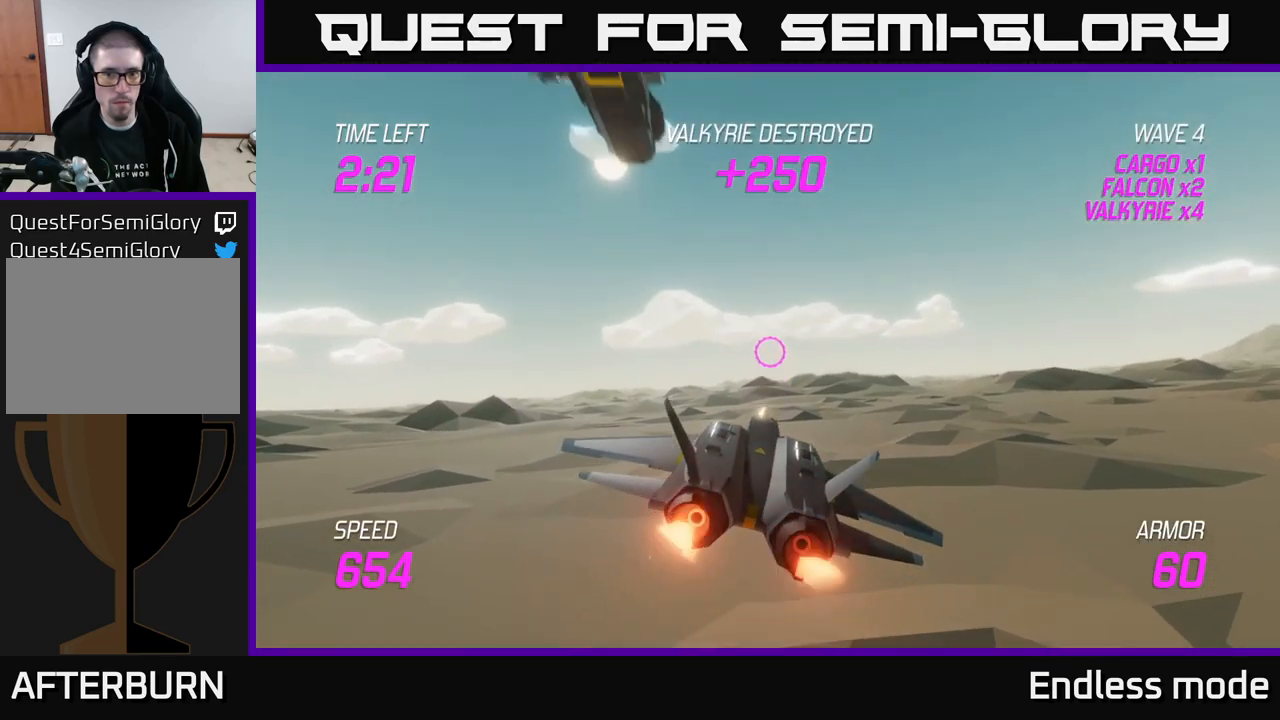
{"buttons": ["R2"], "left_stick": "right", "right_stick": "center", "events": [[200, "left_stick", "up"], [267, "left_stick", "up-right"], [367, "left_stick", "center"], [417, "R2", "down"], [500, "left_stick", "right"]]}
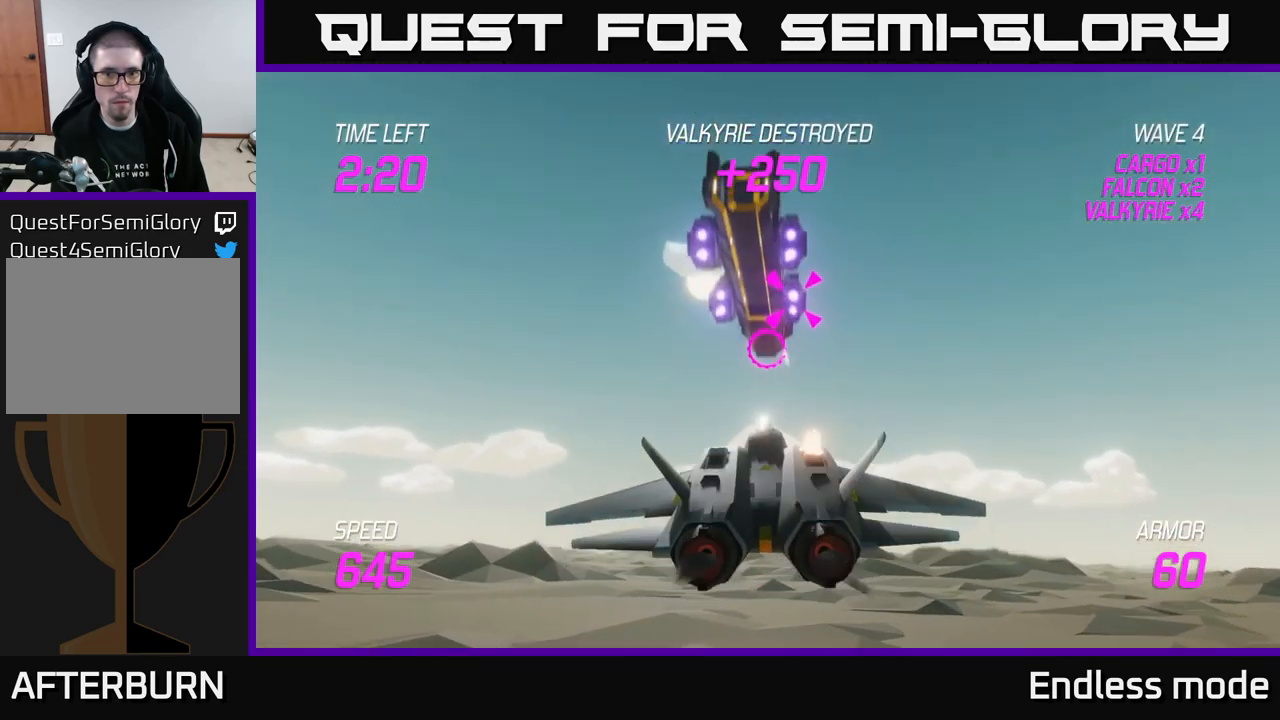
{"buttons": ["R2"], "left_stick": "center", "right_stick": "center", "events": [[17, "R2", "up"], [100, "R2", "down"], [134, "left_stick", "center"], [200, "R2", "up"], [300, "R2", "down"], [317, "left_stick", "down"], [400, "R2", "up"], [434, "left_stick", "center"], [500, "R2", "down"]]}
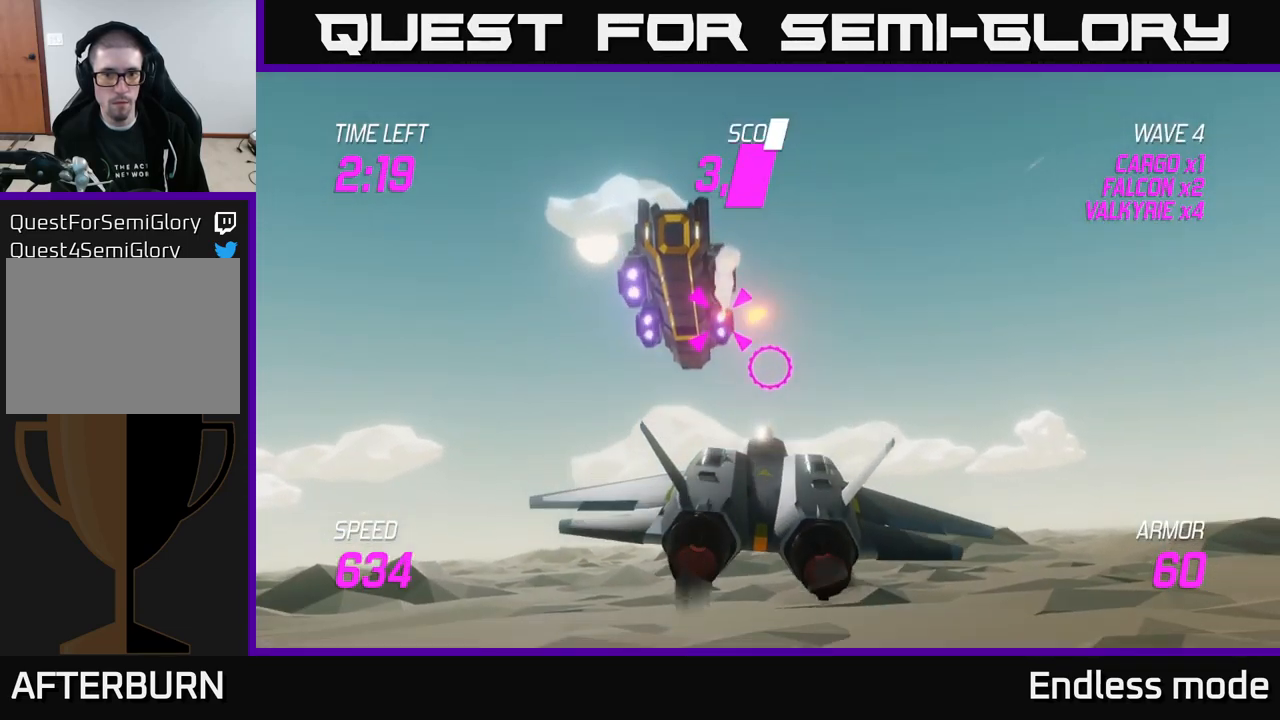
{"buttons": [], "left_stick": "center", "right_stick": "center", "events": [[67, "R2", "up"], [200, "R2", "down"], [284, "R2", "up"], [350, "R2", "down"], [467, "R2", "up"]]}
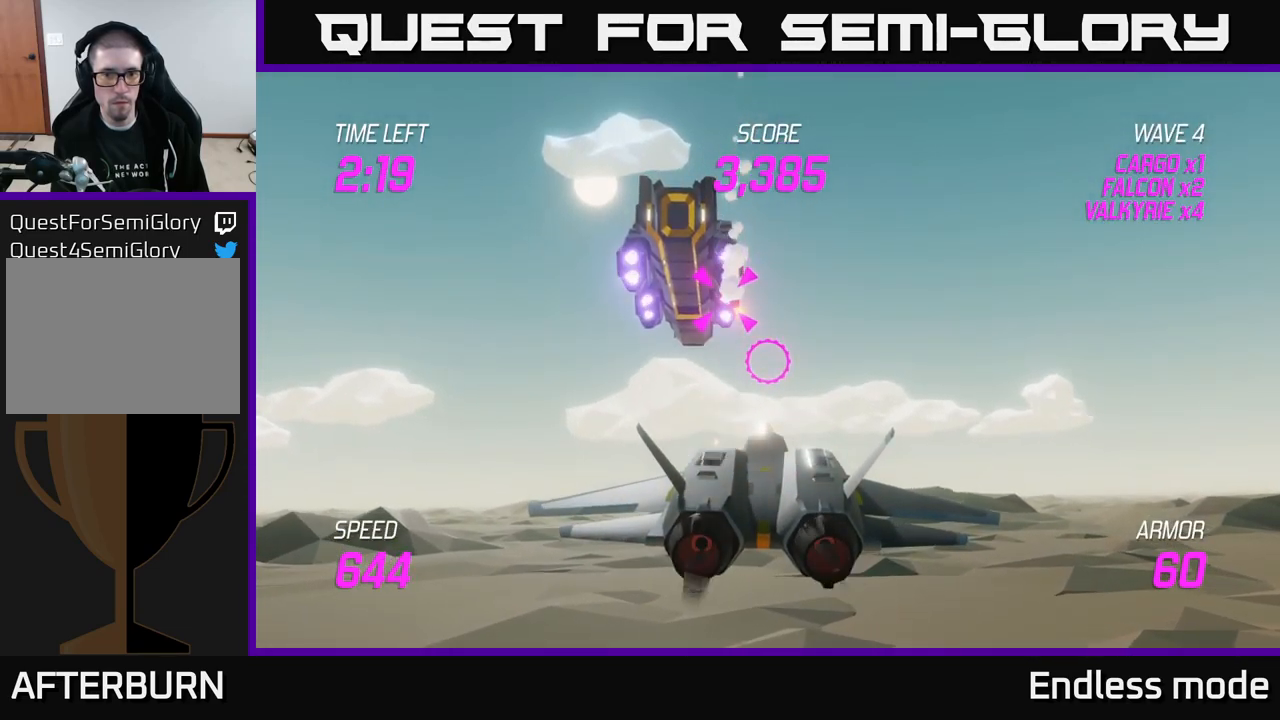
{"buttons": ["R2"], "left_stick": "center", "right_stick": "center", "events": [[50, "R2", "down"], [150, "R2", "up"], [234, "R2", "down"], [334, "R2", "up"], [434, "R2", "down"]]}
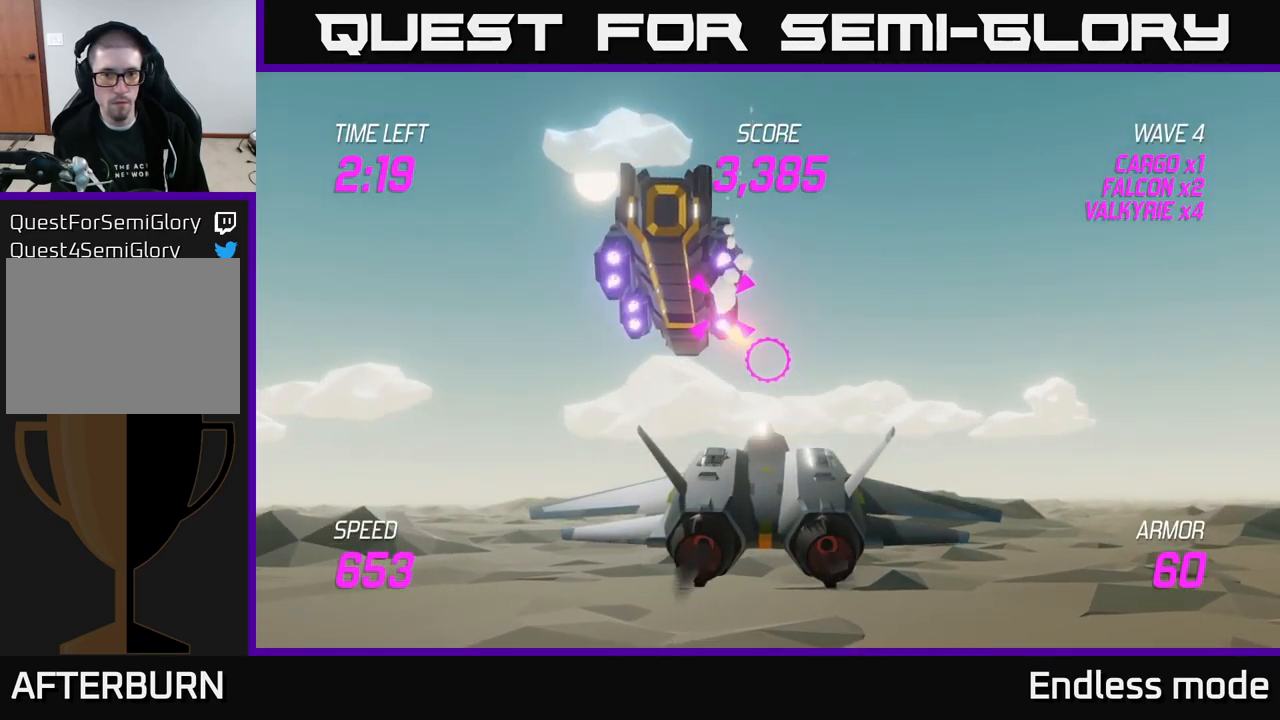
{"buttons": ["R2"], "left_stick": "center", "right_stick": "center", "events": [[67, "R2", "up"], [167, "left_stick", "up"], [284, "left_stick", "up-left"], [434, "left_stick", "center"], [467, "R2", "down"]]}
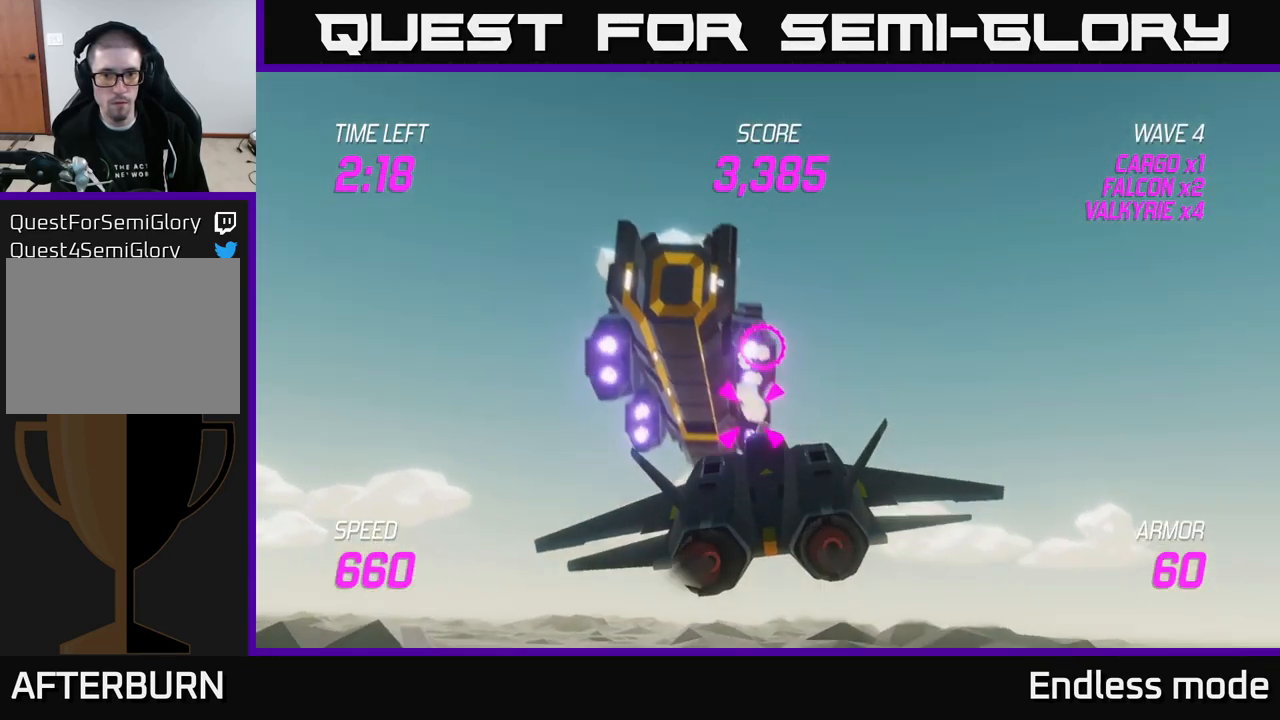
{"buttons": [], "left_stick": "down", "right_stick": "center", "events": [[67, "R2", "up"], [134, "left_stick", "down"], [167, "R2", "down"], [250, "R2", "up"], [334, "left_stick", "center"], [384, "R2", "down"], [434, "left_stick", "down"], [450, "R2", "up"]]}
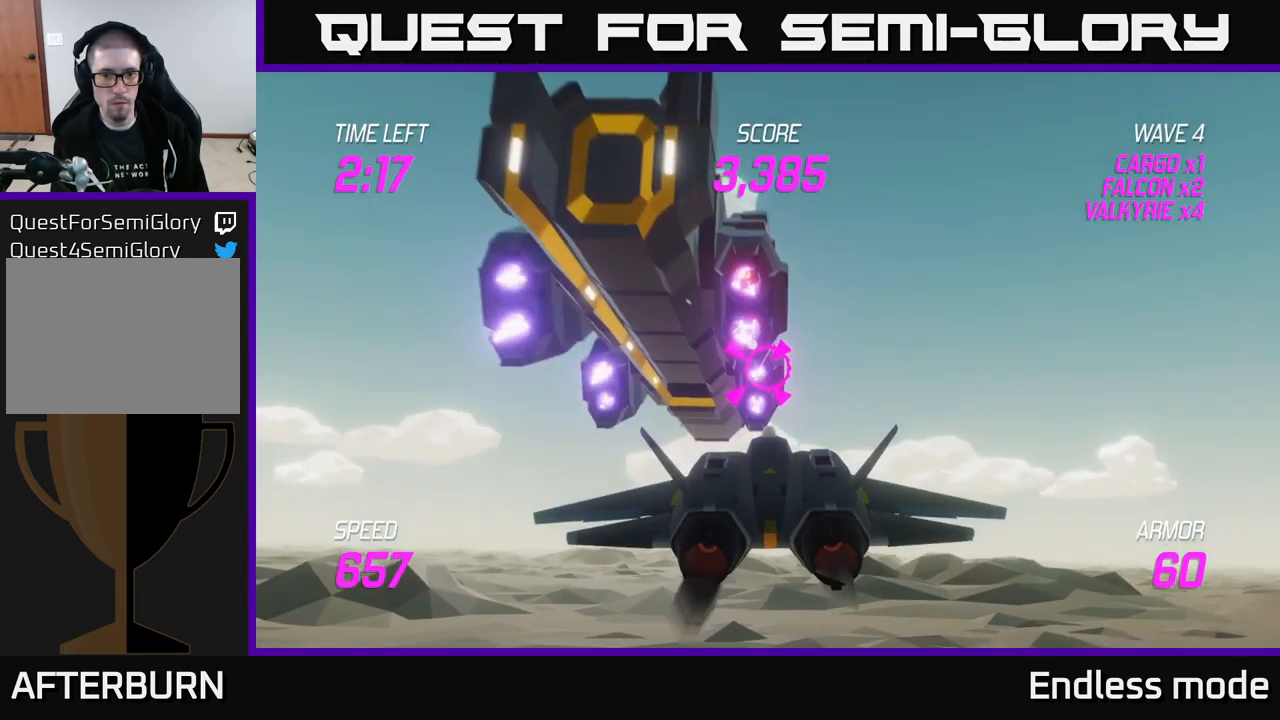
{"buttons": [], "left_stick": "right", "right_stick": "center", "events": [[84, "R2", "down"], [117, "left_stick", "right"], [217, "R2", "up"]]}
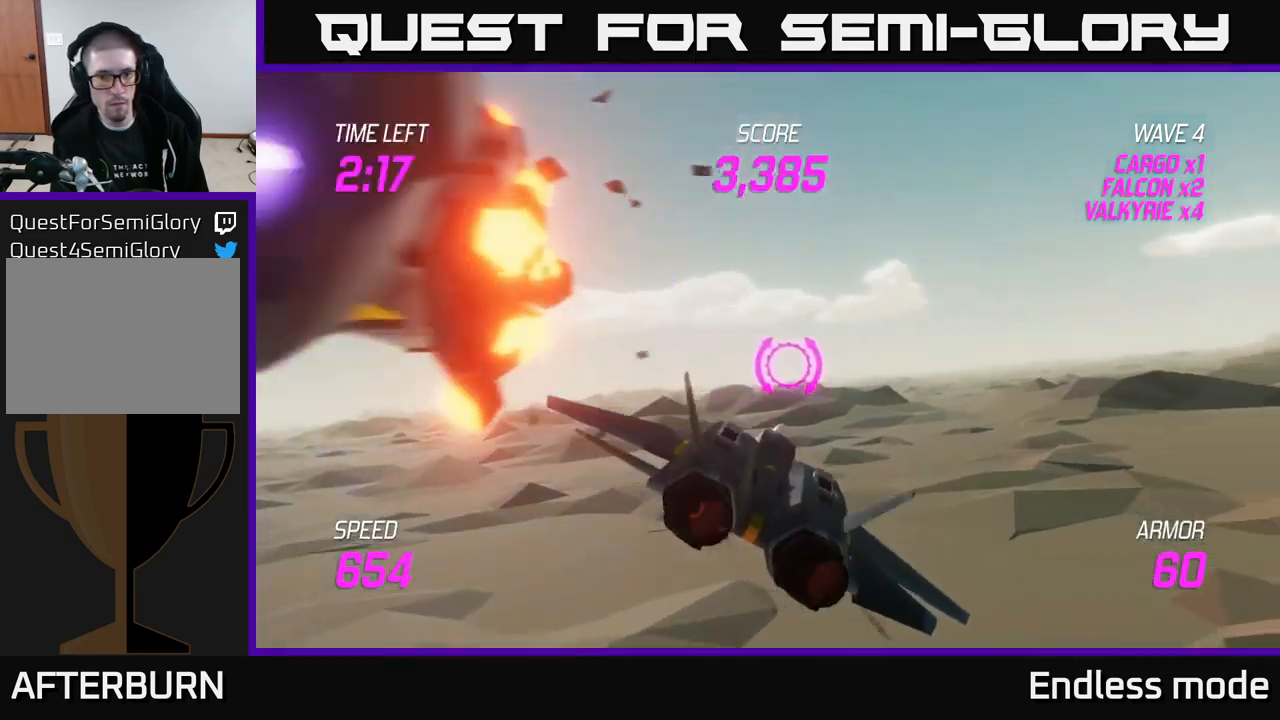
{"buttons": [], "left_stick": "right", "right_stick": "center", "events": [[283, "L2", "down"], [433, "L2", "up"]]}
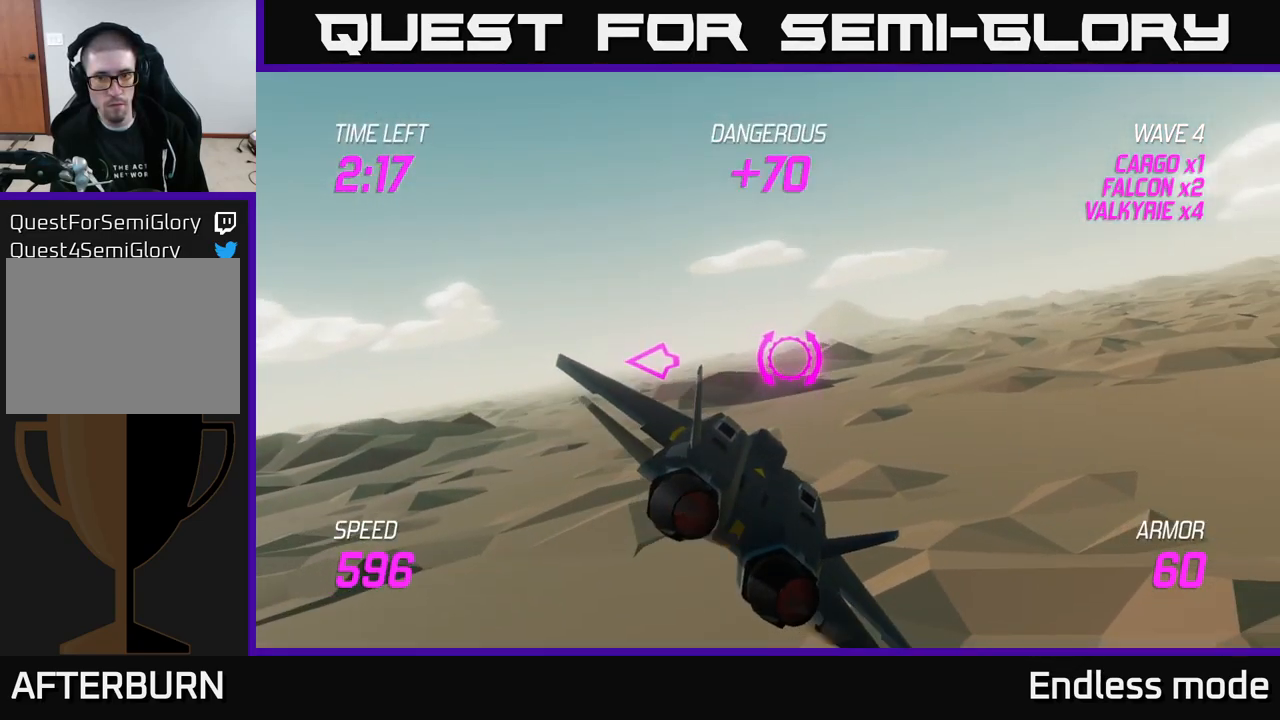
{"buttons": [], "left_stick": "up-right", "right_stick": "center", "events": [[83, "L2", "down"], [150, "L2", "up"], [500, "left_stick", "up-right"]]}